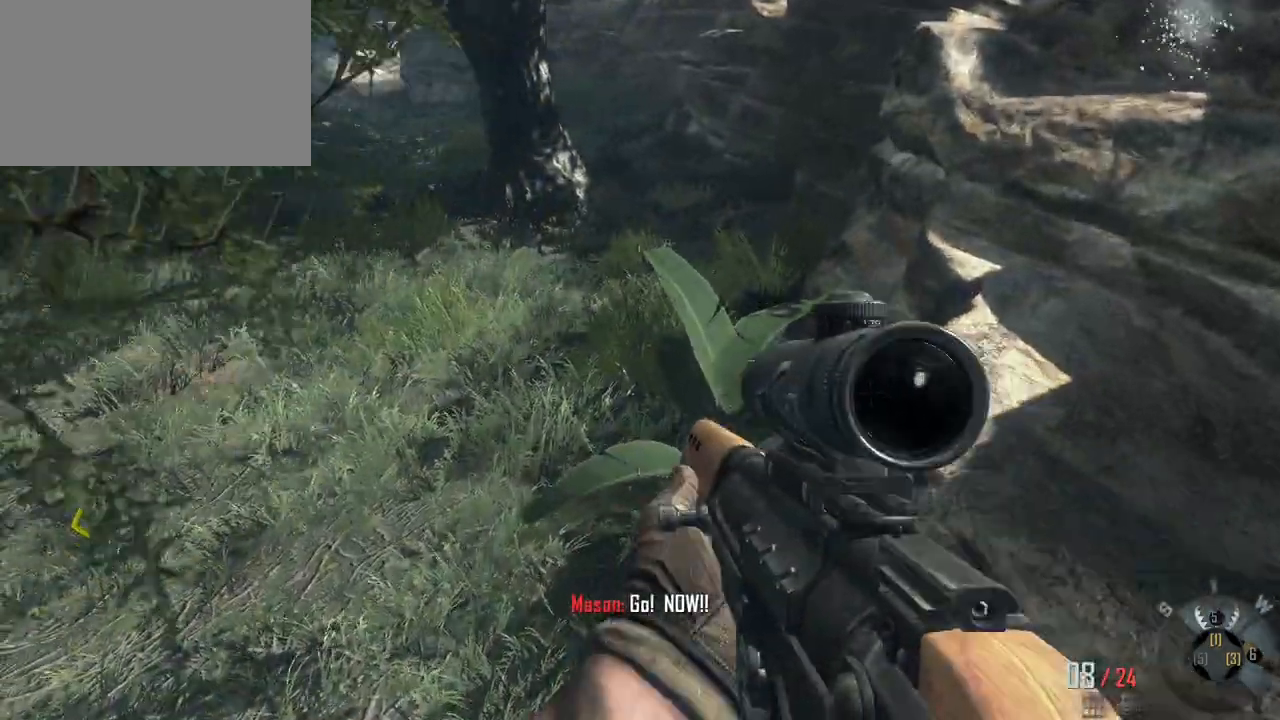
Gameplay with keyboard and mouse; each line is a JSON object with the keys and mouse buttons held at the frame after it. "events" lists presses ("down") and releases ("up") of "1", "2", "3", "4", "5", "a", "alt", "c", "caps_lock", "ctrl", "d", "e", "f", "g", "q", "r", "s", "shift", "space", "t", "tab", "v", "w", "x", "z", "mouse_left", "mouse_wheel" and "mouse_right" between this image and that frame as [ms after this image, input, new state], when the widget could be followed in between. "mouse_left", "mouse_wheel", "mouse_right" = the "left", "wheel", "right" buttons of the "mouse" list. No other keys are recorded. "wheel" means that the mouse wheel is clicked or scrolled. Not read: mouse_move.
{"keys": ["w"], "mouse": [], "events": []}
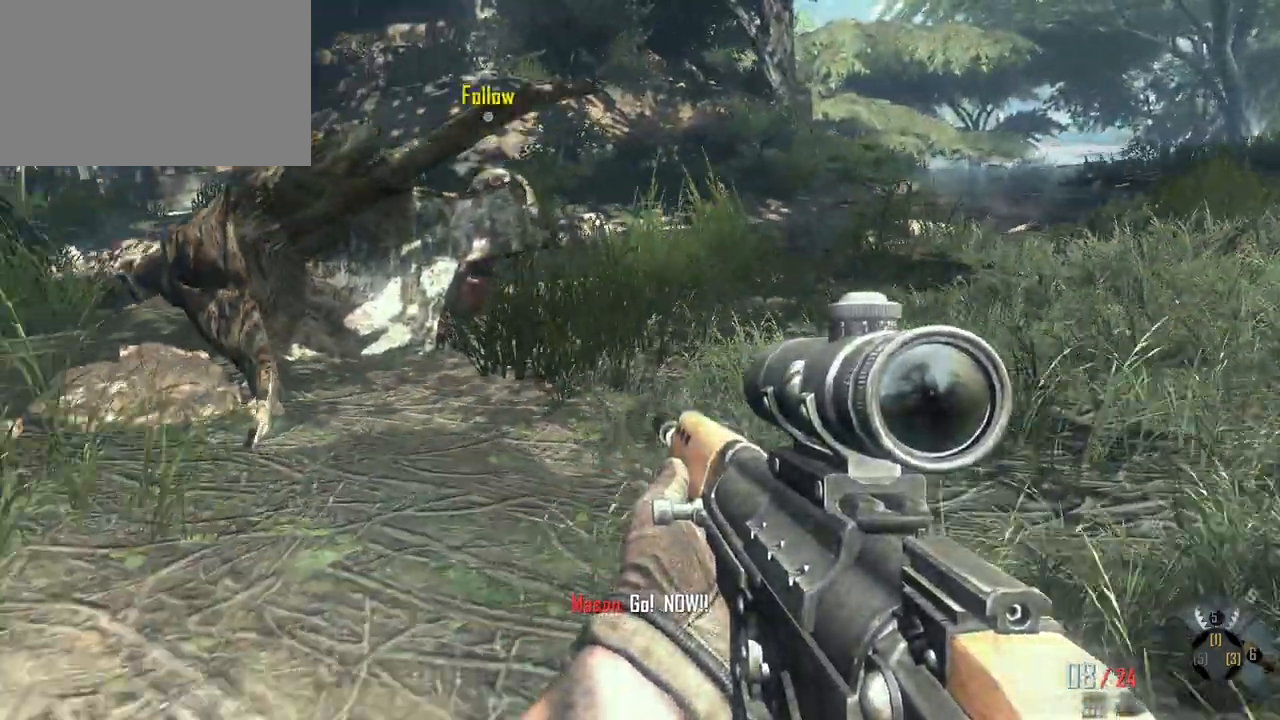
{"keys": ["w"], "mouse": [], "events": [[150, "w", "up"], [467, "w", "down"]]}
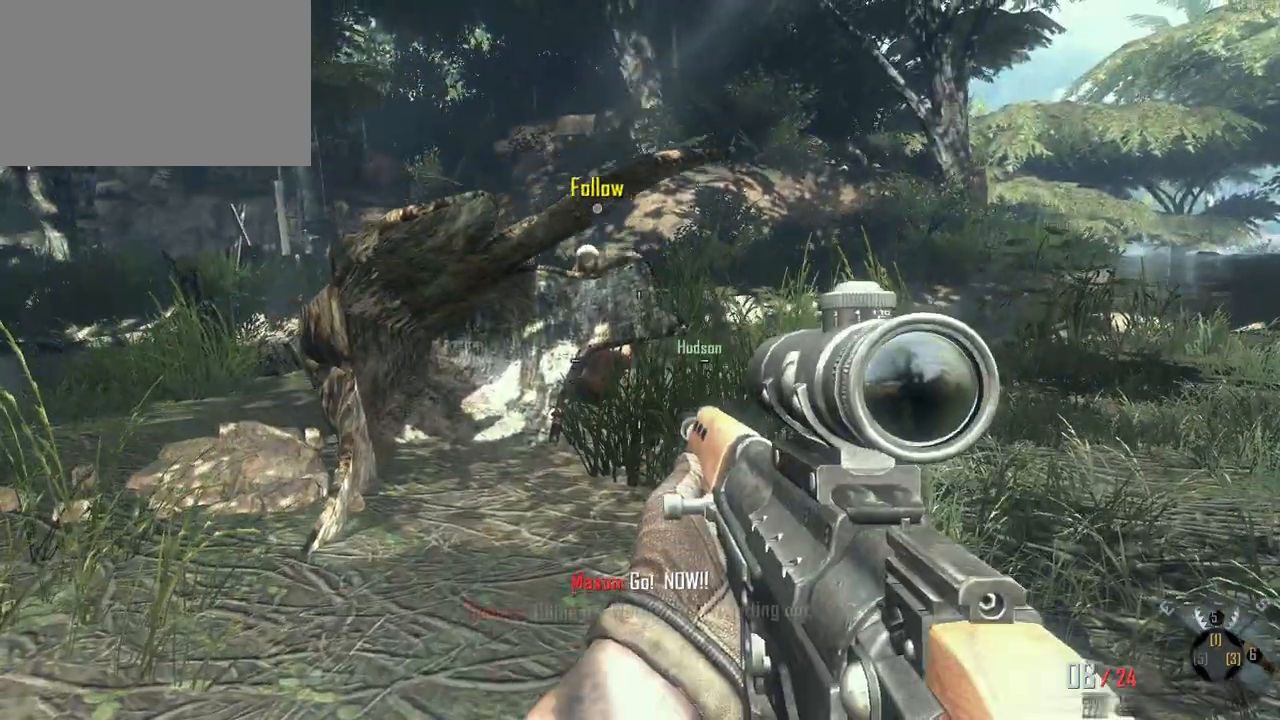
{"keys": ["w"], "mouse": [], "events": [[67, "d", "down"], [433, "d", "up"]]}
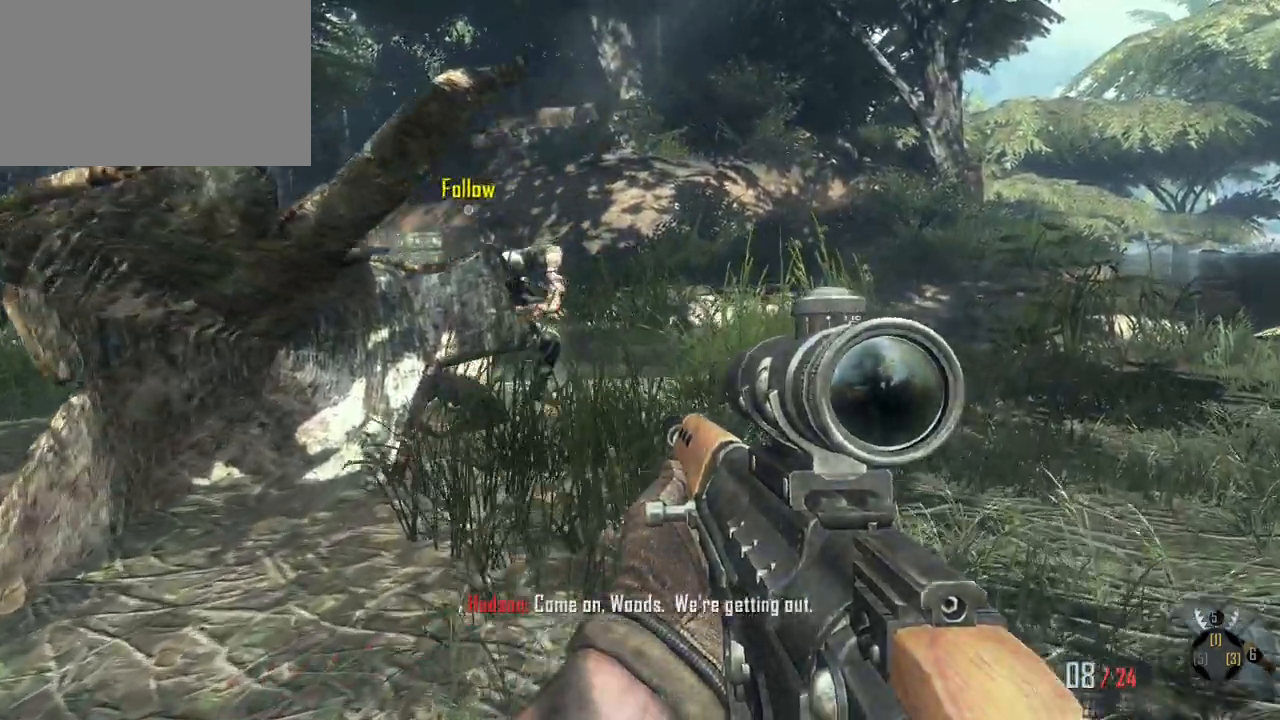
{"keys": ["w"], "mouse": [], "events": [[217, "space", "down"], [367, "space", "up"], [417, "d", "down"], [500, "d", "up"]]}
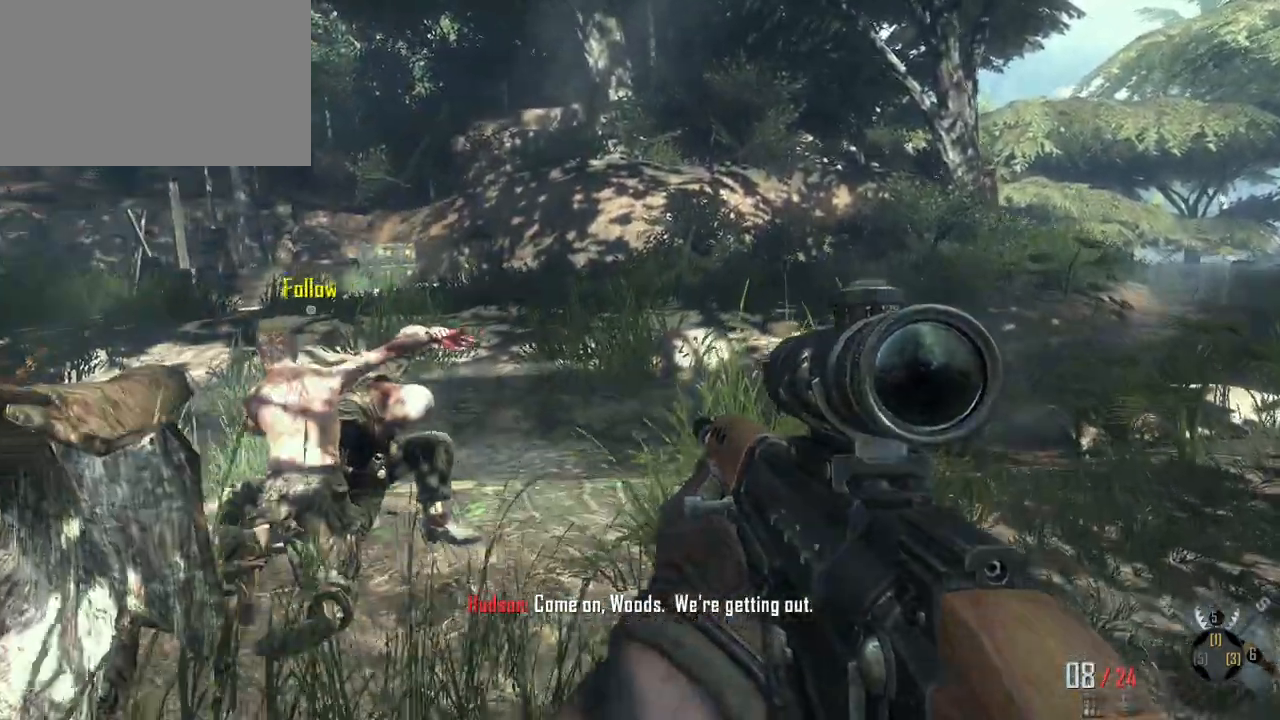
{"keys": ["c"], "mouse": [], "events": [[183, "w", "up"], [467, "c", "down"]]}
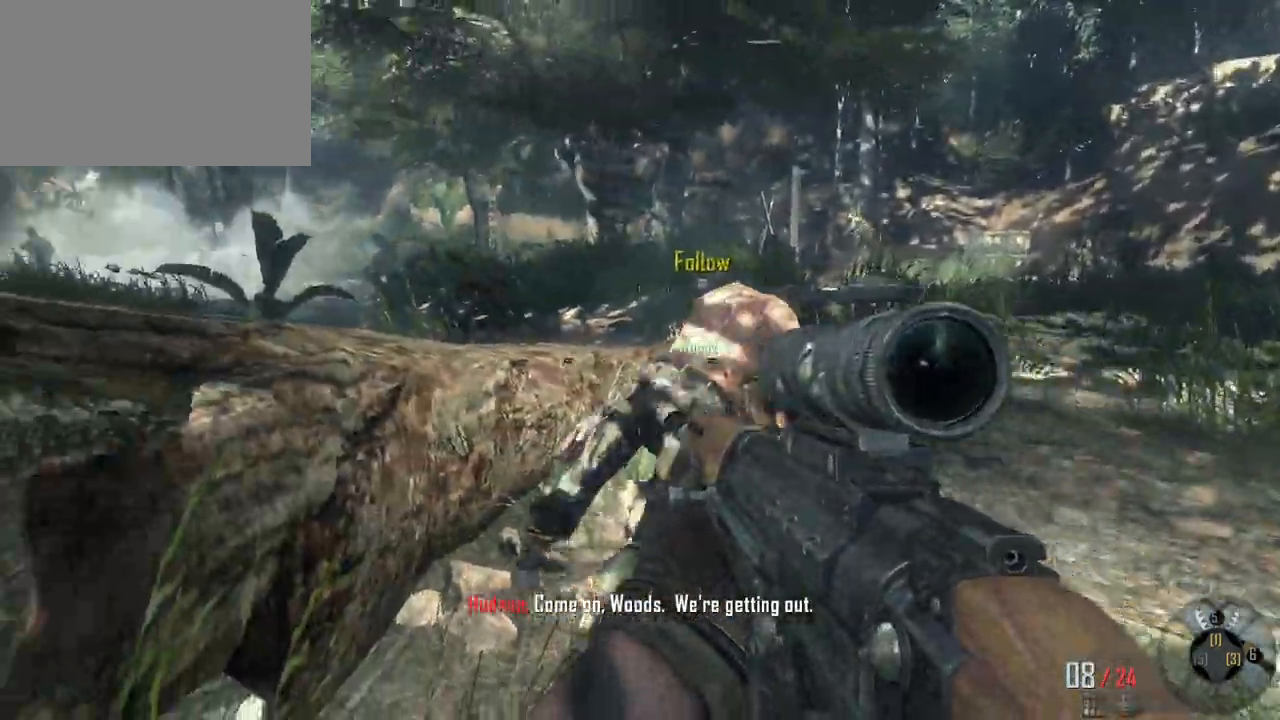
{"keys": ["d", "w"], "mouse": [], "events": [[117, "c", "up"], [350, "d", "down"], [400, "w", "down"]]}
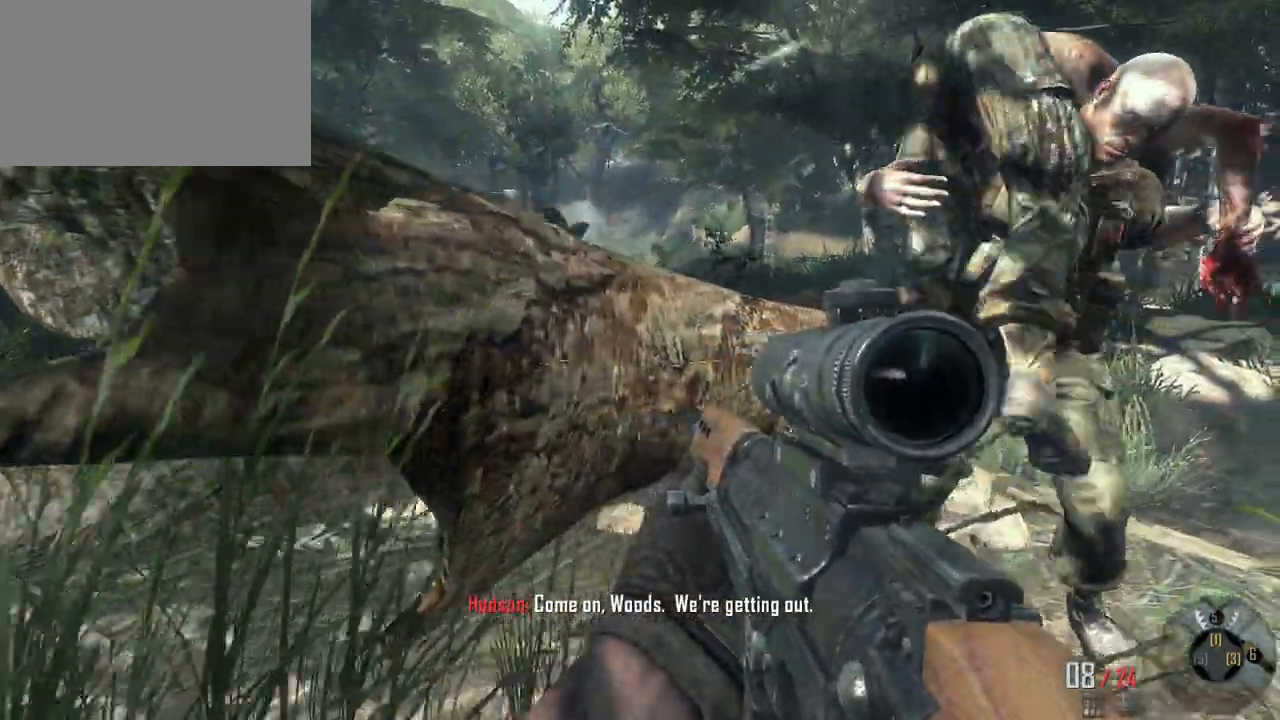
{"keys": [], "mouse": [], "events": [[167, "w", "up"], [217, "d", "up"]]}
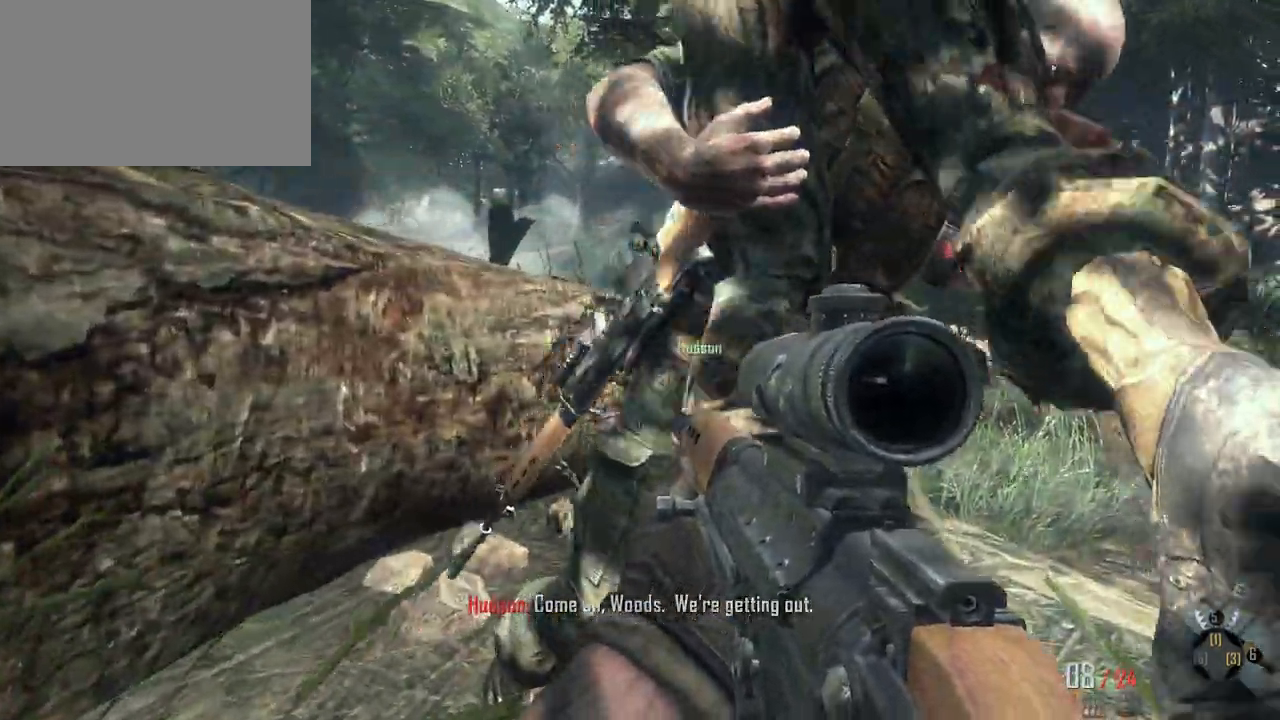
{"keys": ["s"], "mouse": [], "events": [[433, "s", "down"]]}
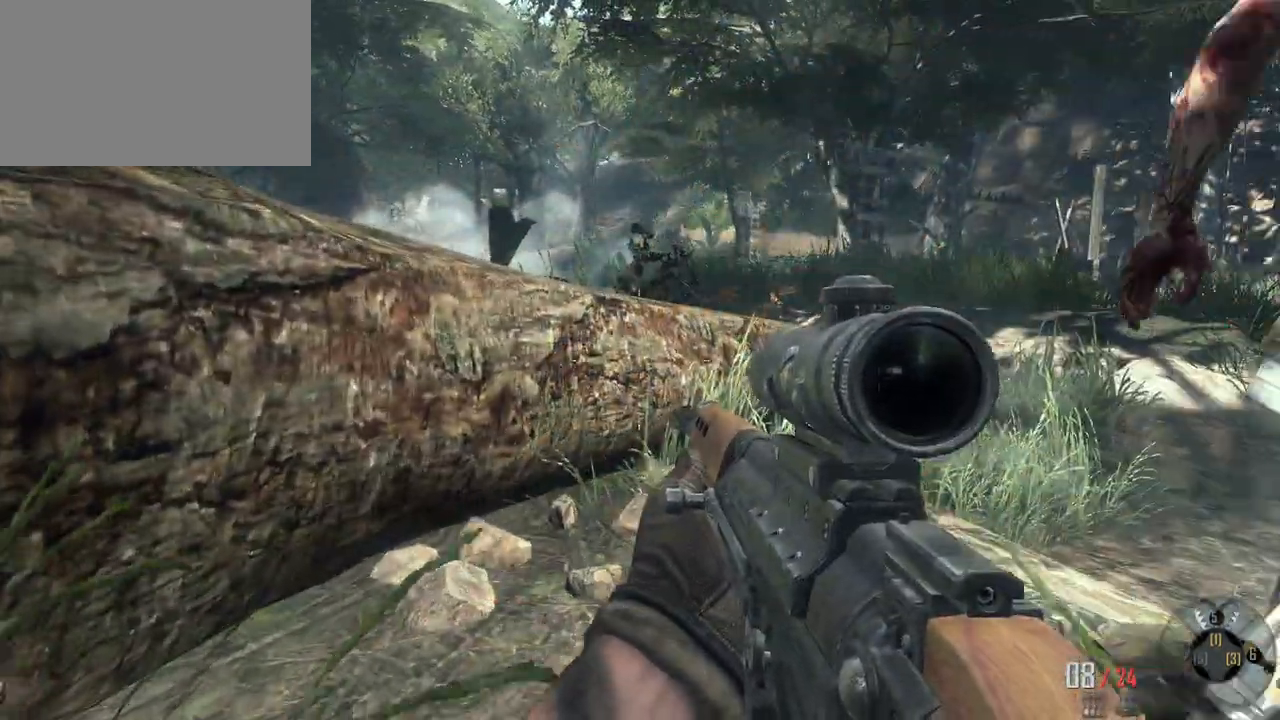
{"keys": ["d"], "mouse": [], "events": [[200, "d", "down"], [350, "s", "up"]]}
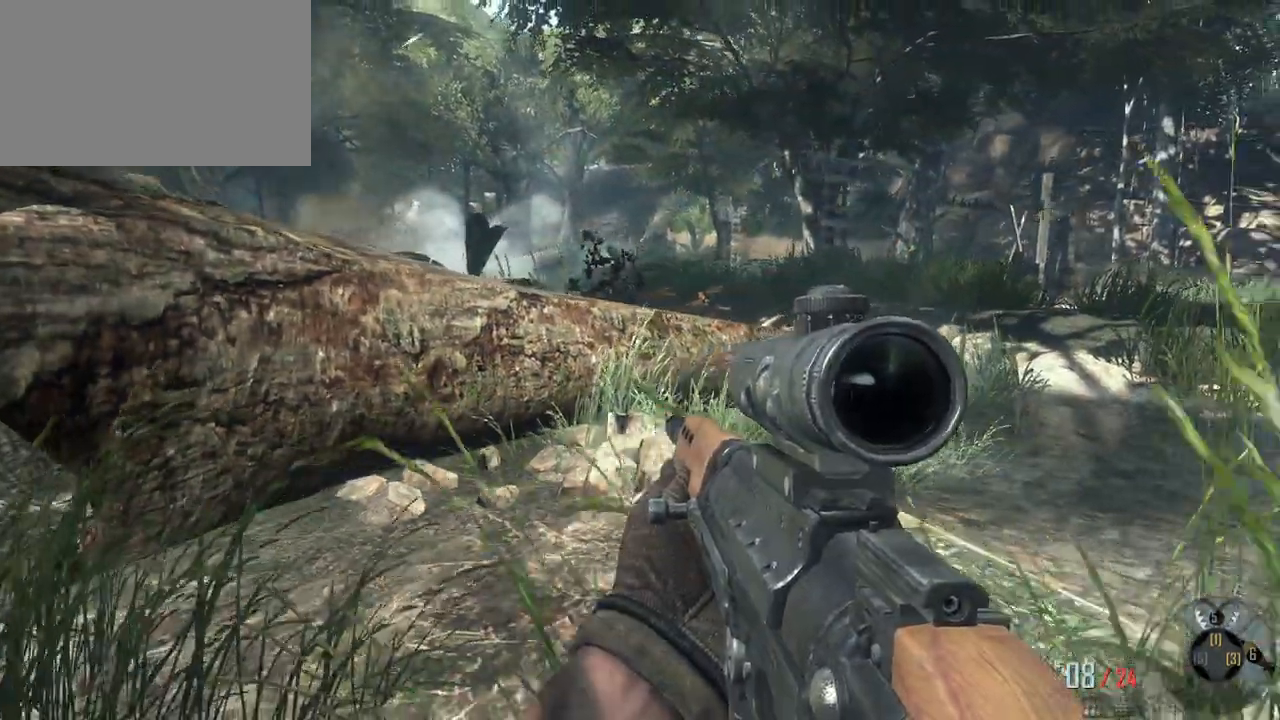
{"keys": ["w"], "mouse": [], "events": [[183, "w", "down"], [267, "d", "up"]]}
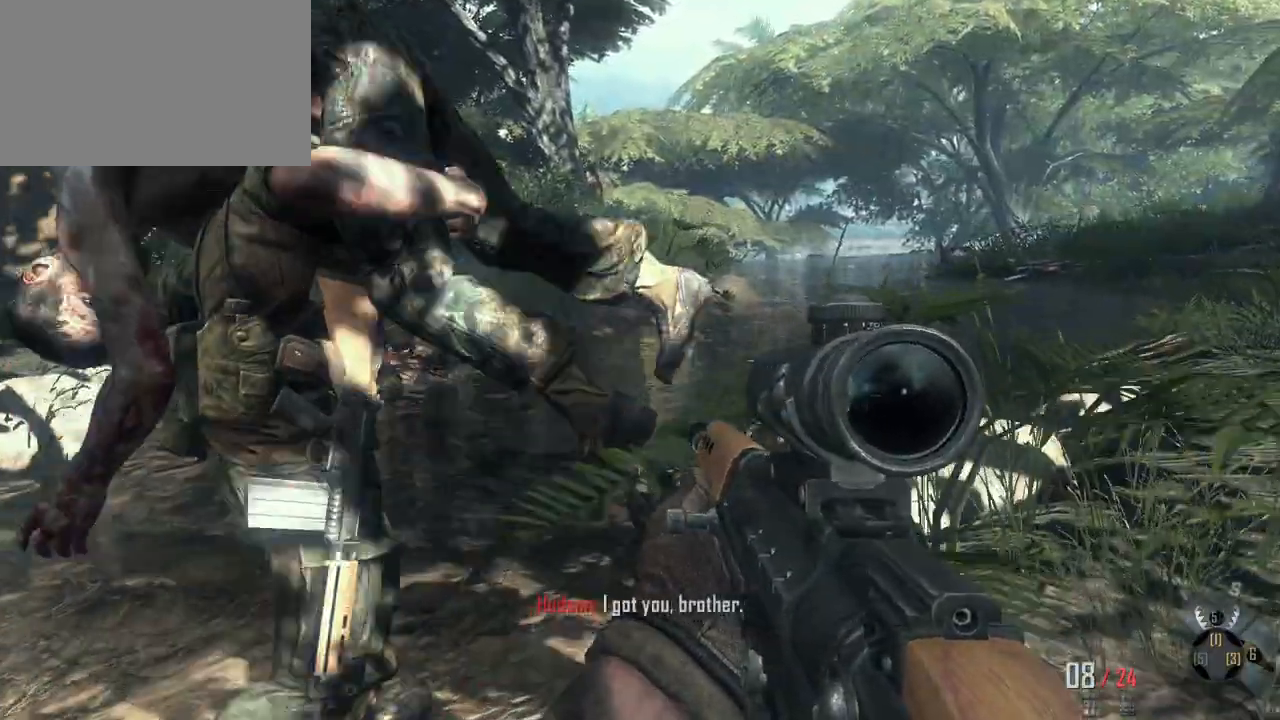
{"keys": ["w"], "mouse": [], "events": []}
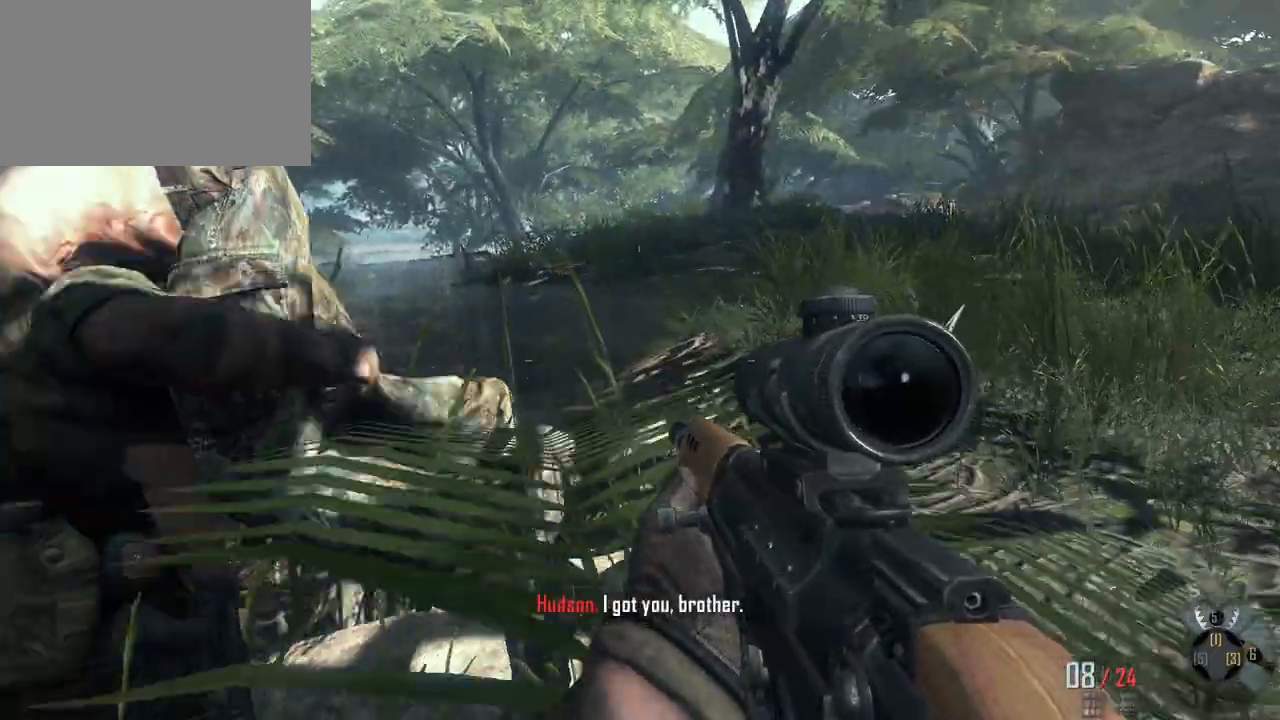
{"keys": ["w"], "mouse": [], "events": []}
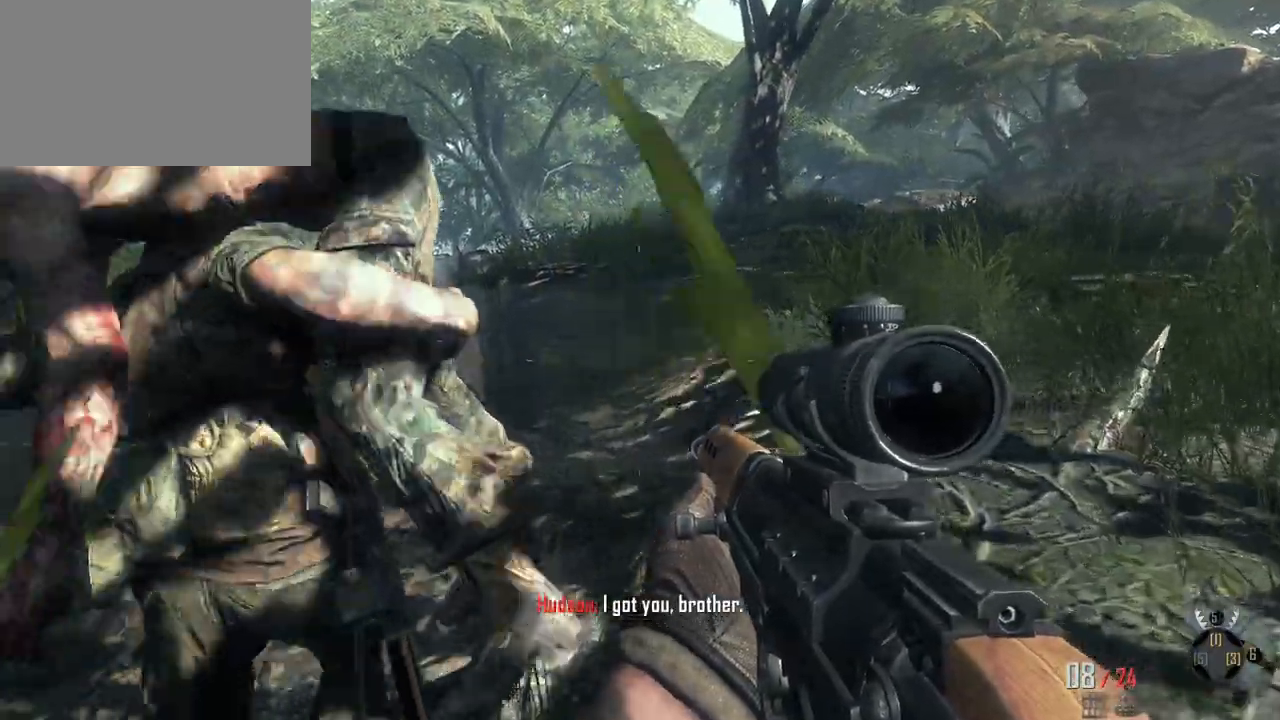
{"keys": ["w"], "mouse": [], "events": []}
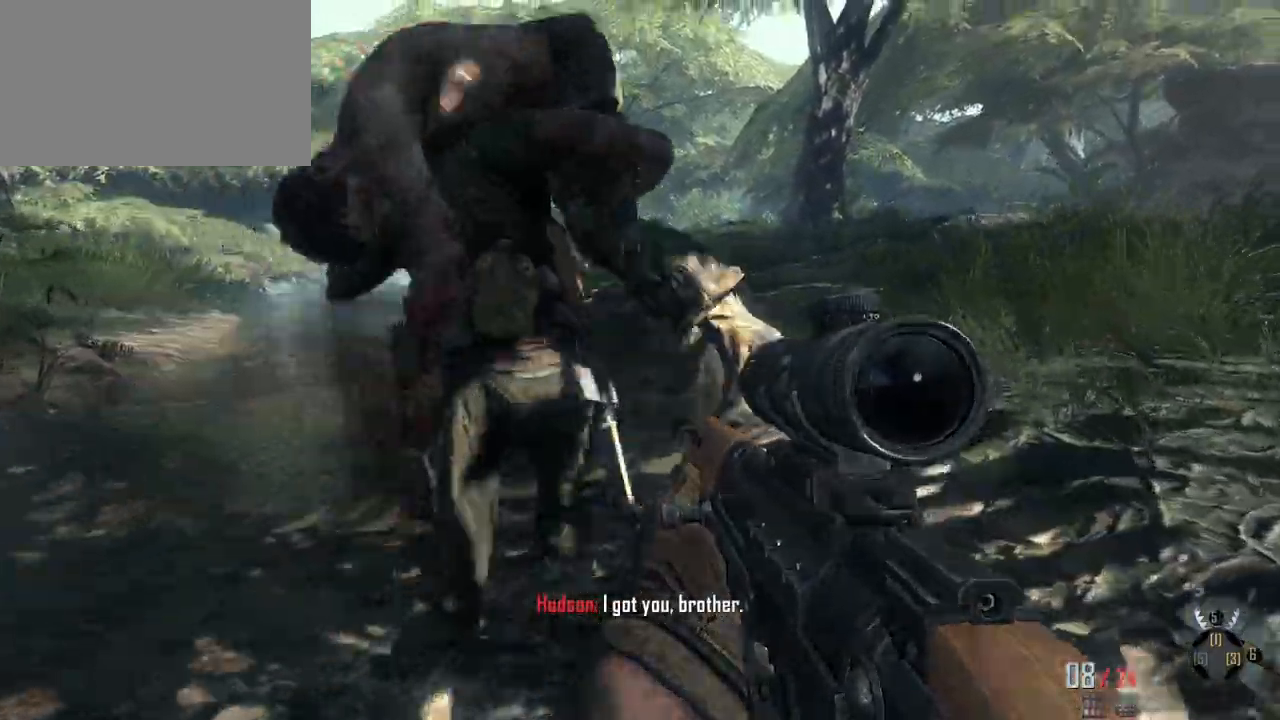
{"keys": ["w"], "mouse": [], "events": [[233, "space", "down"], [383, "space", "up"]]}
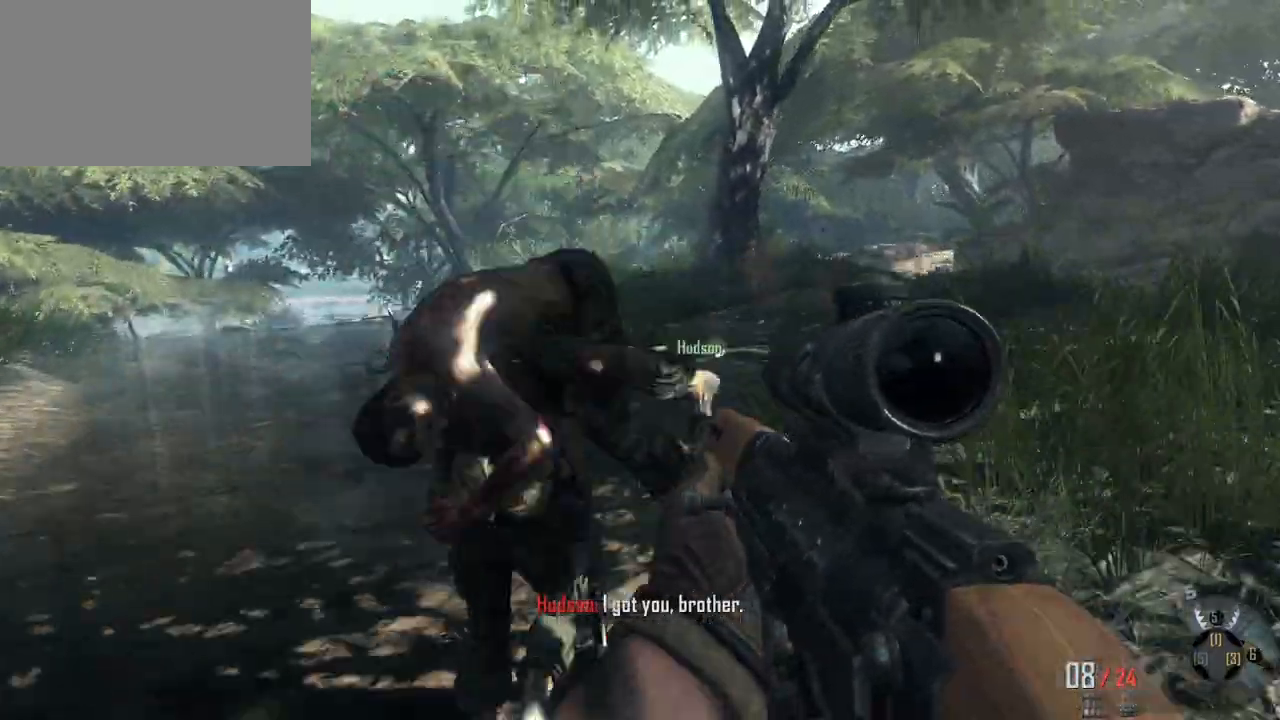
{"keys": ["w"], "mouse": [], "events": []}
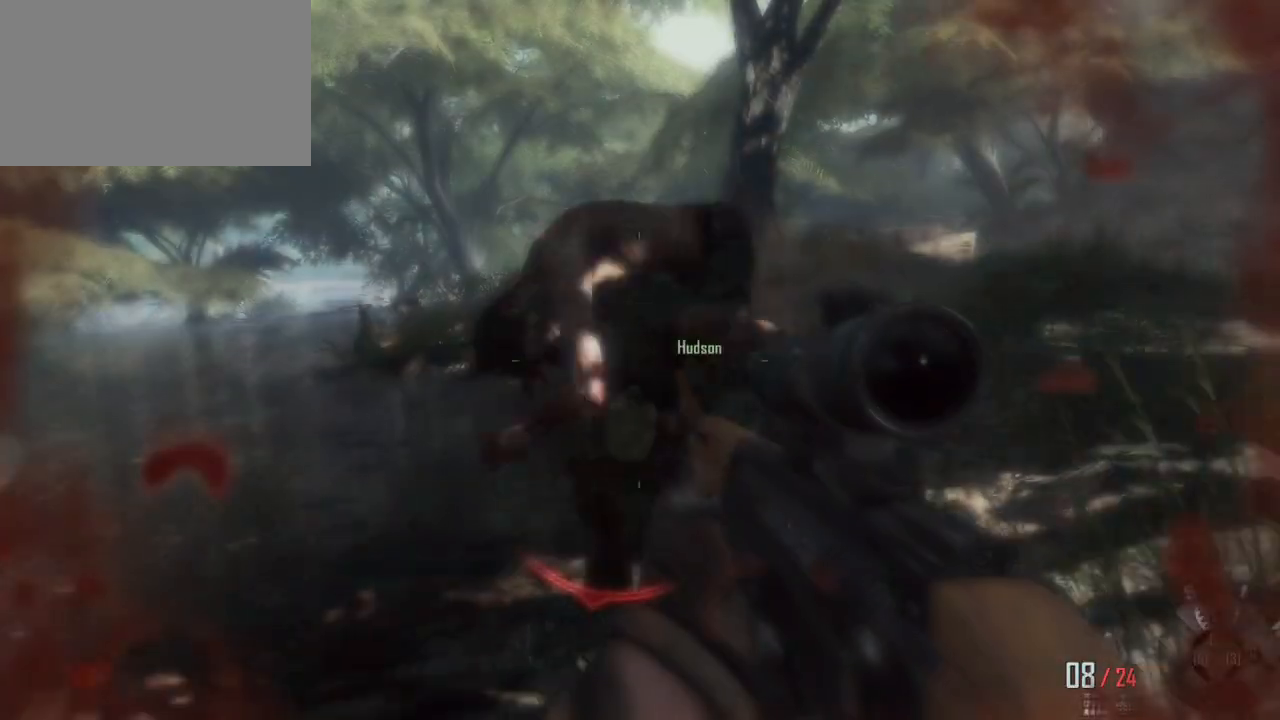
{"keys": ["w"], "mouse": [], "events": [[83, "shift", "down"], [217, "shift", "up"]]}
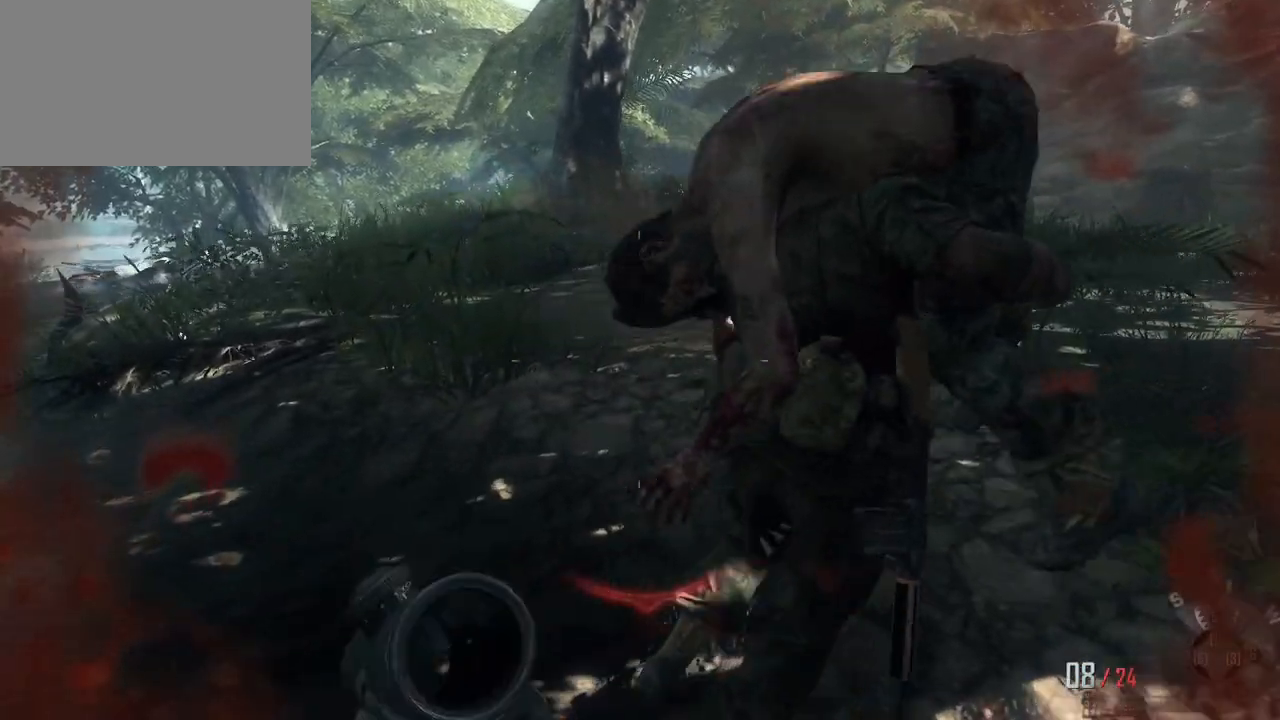
{"keys": ["w"], "mouse": [], "events": [[100, "w", "up"], [200, "w", "down"]]}
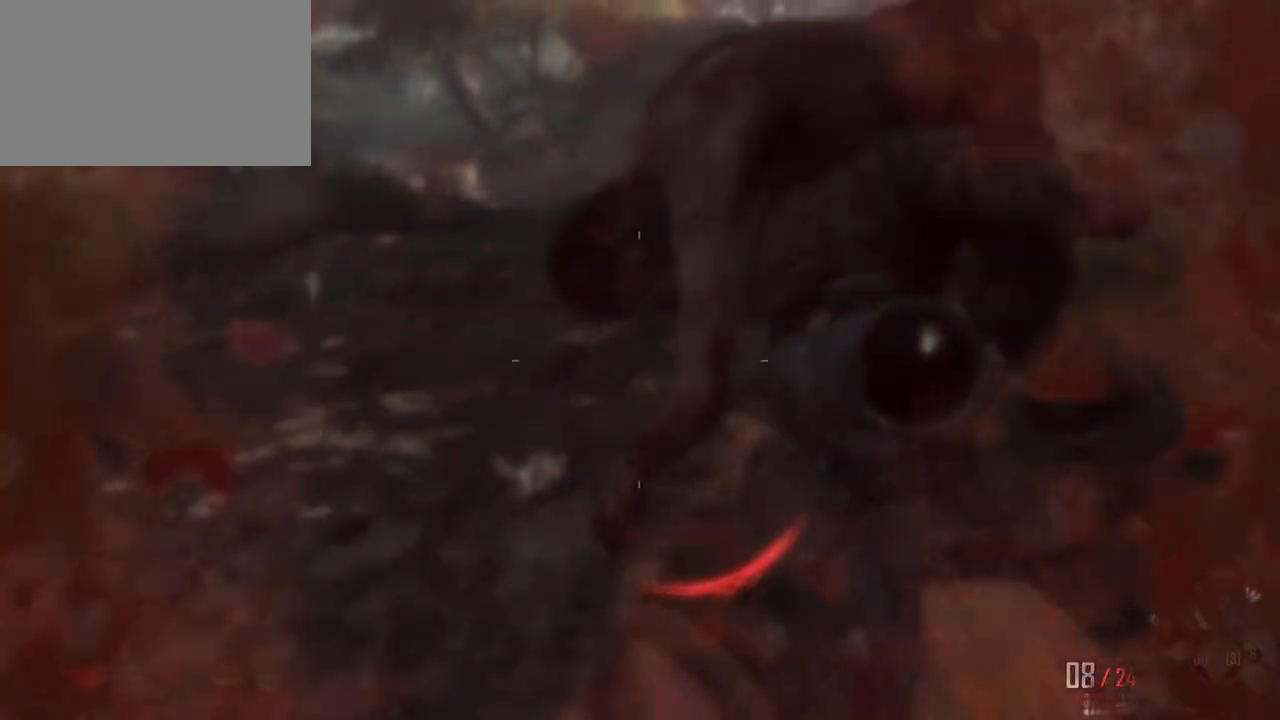
{"keys": ["d", "w"], "mouse": [], "events": [[117, "d", "down"]]}
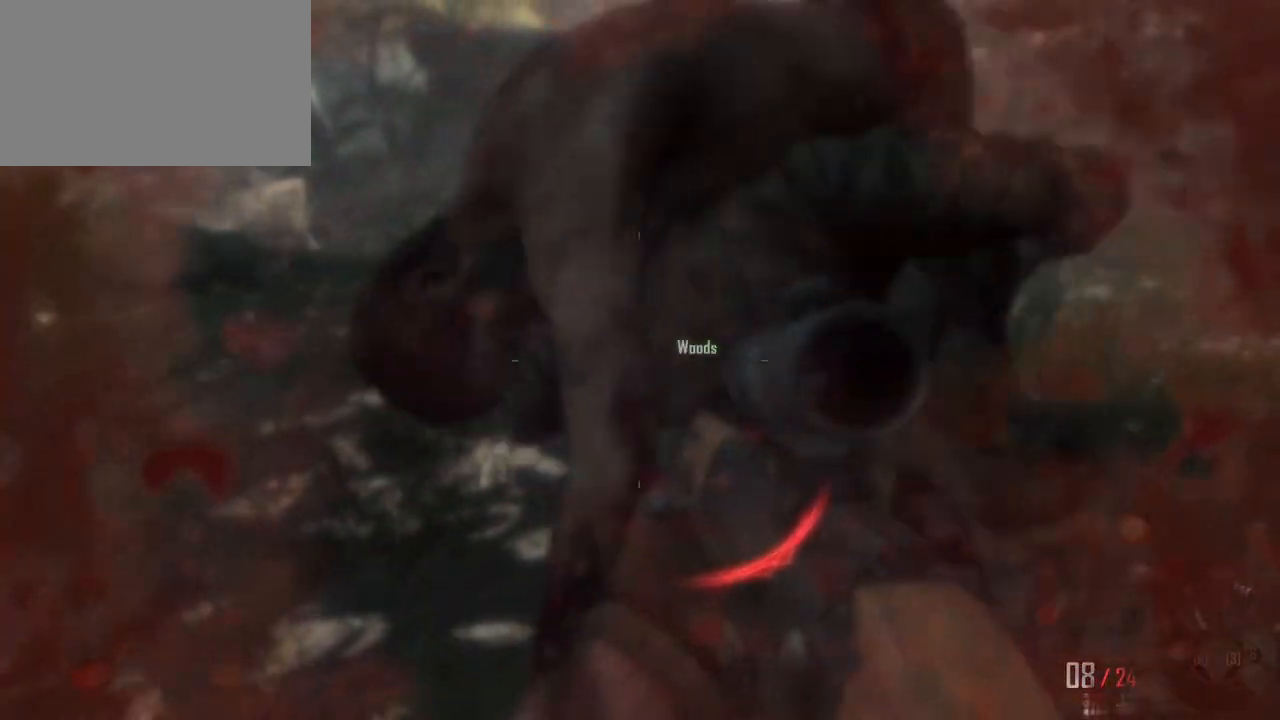
{"keys": ["w"], "mouse": [], "events": [[167, "d", "up"]]}
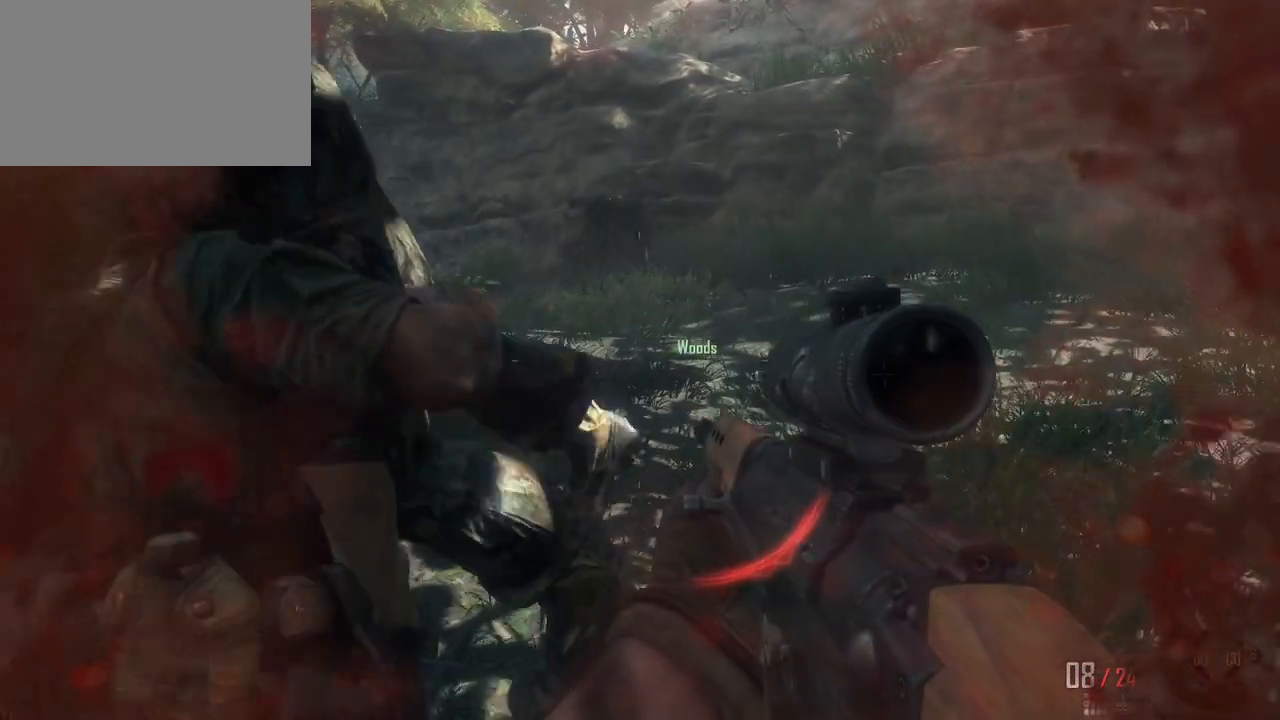
{"keys": ["d"], "mouse": [], "events": [[100, "w", "up"], [383, "d", "down"]]}
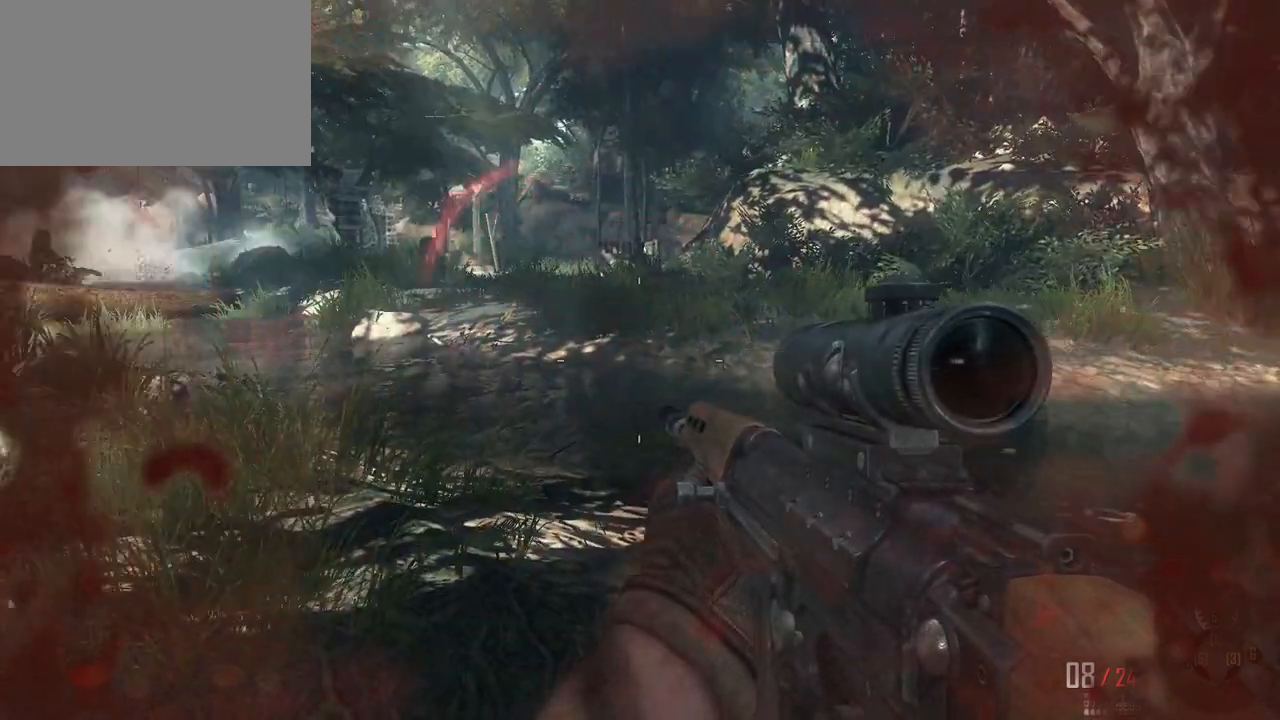
{"keys": ["s"], "mouse": [], "events": [[117, "d", "up"], [167, "s", "down"]]}
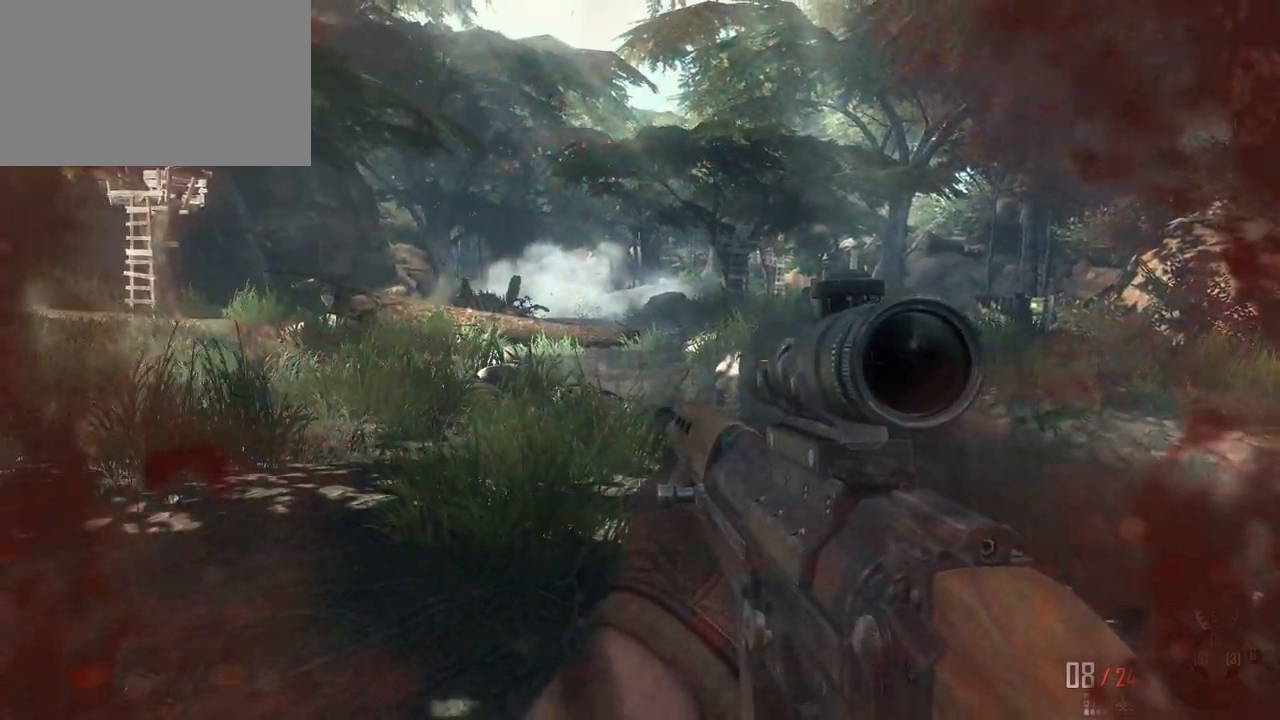
{"keys": ["s"], "mouse": [], "events": []}
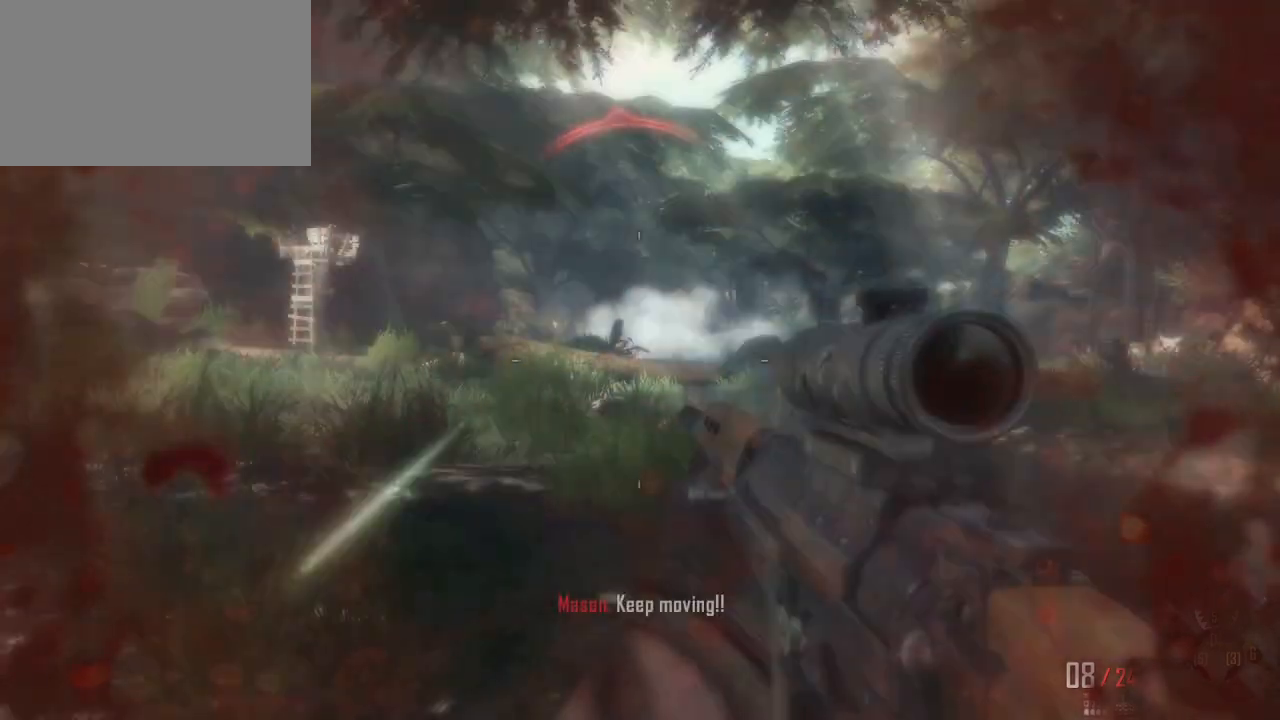
{"keys": ["s"], "mouse": [], "events": [[100, "mouse_right", "down"], [200, "mouse_right", "up"]]}
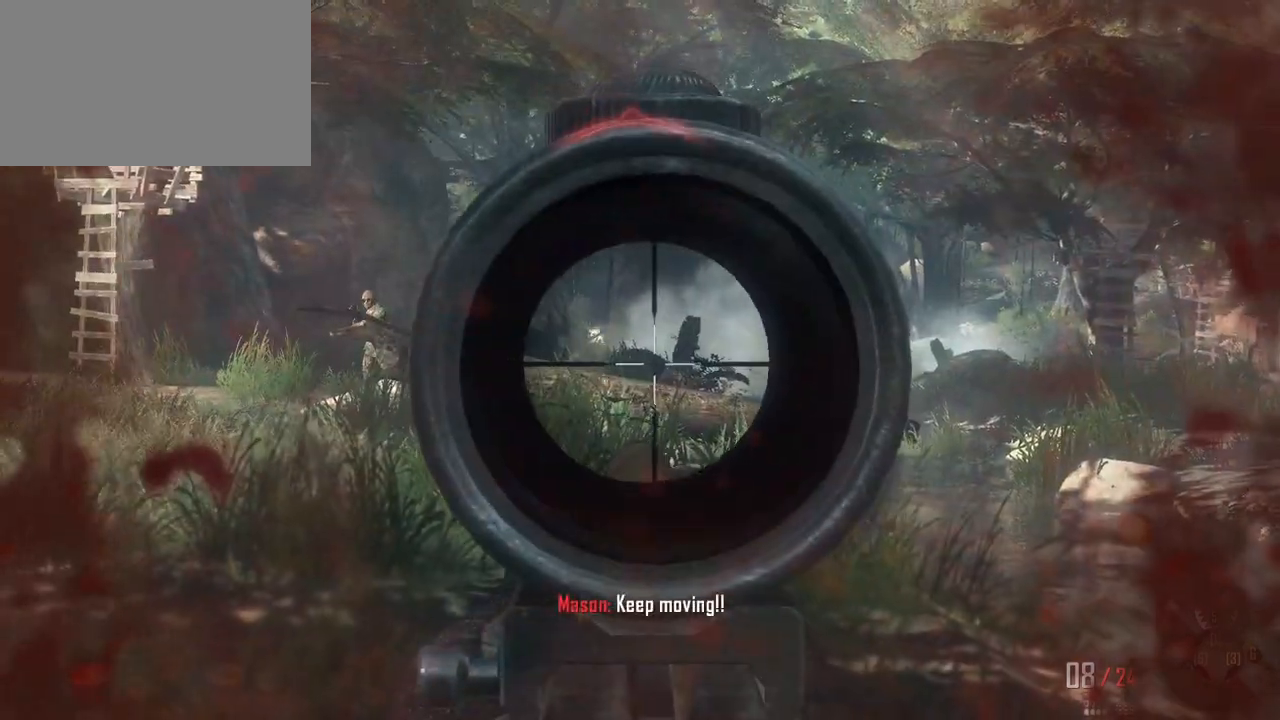
{"keys": ["s"], "mouse": ["left"], "events": [[400, "mouse_left", "down"]]}
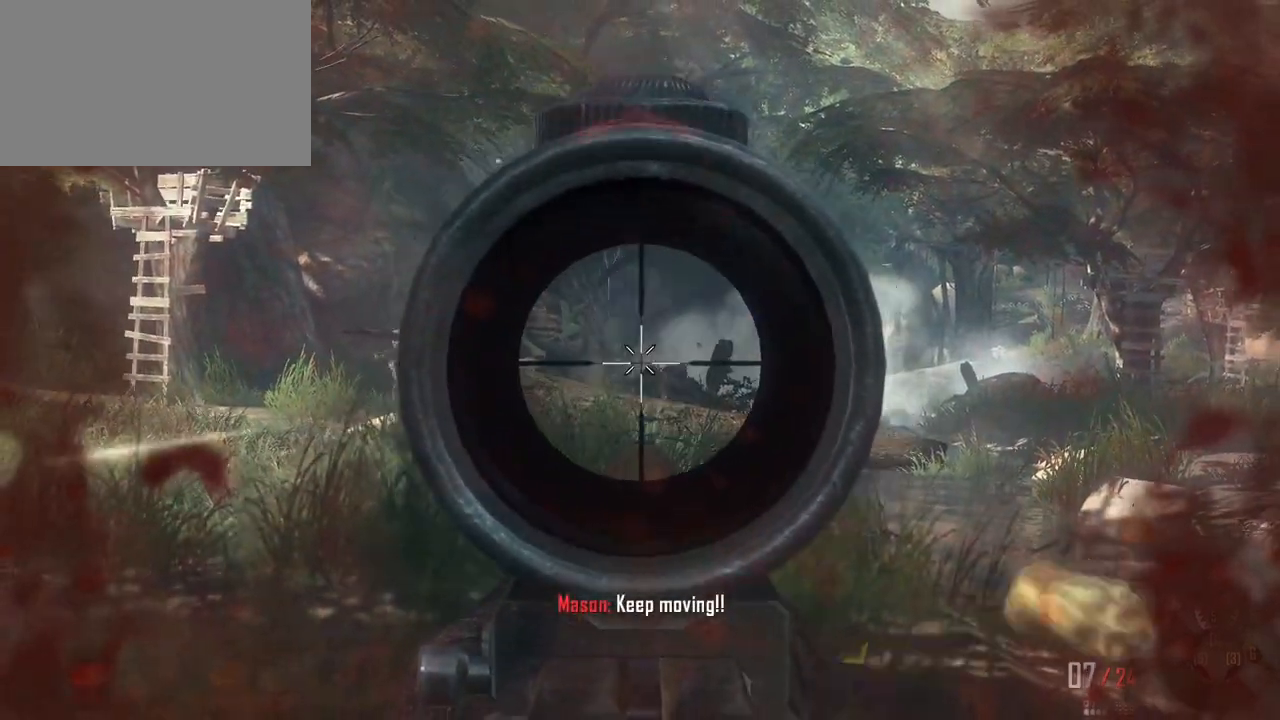
{"keys": ["s"], "mouse": ["left"], "events": [[133, "mouse_left", "up"], [417, "mouse_left", "down"]]}
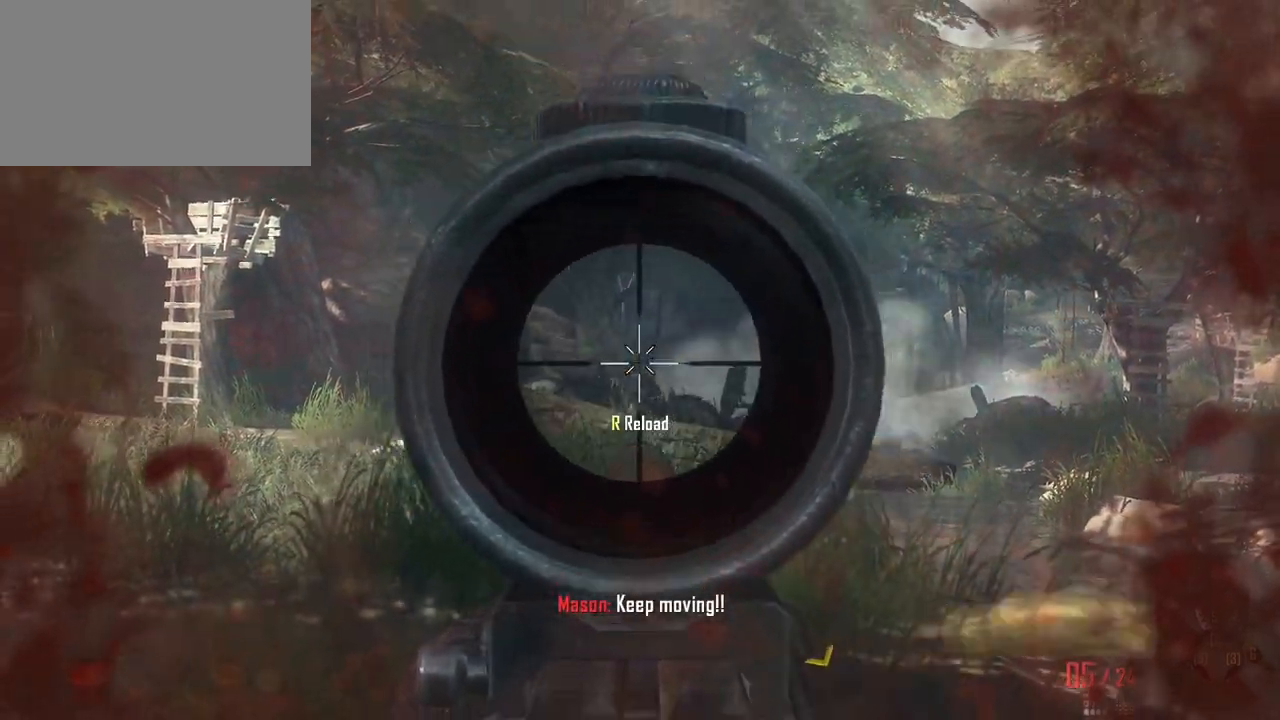
{"keys": ["s"], "mouse": [], "events": [[100, "mouse_left", "up"]]}
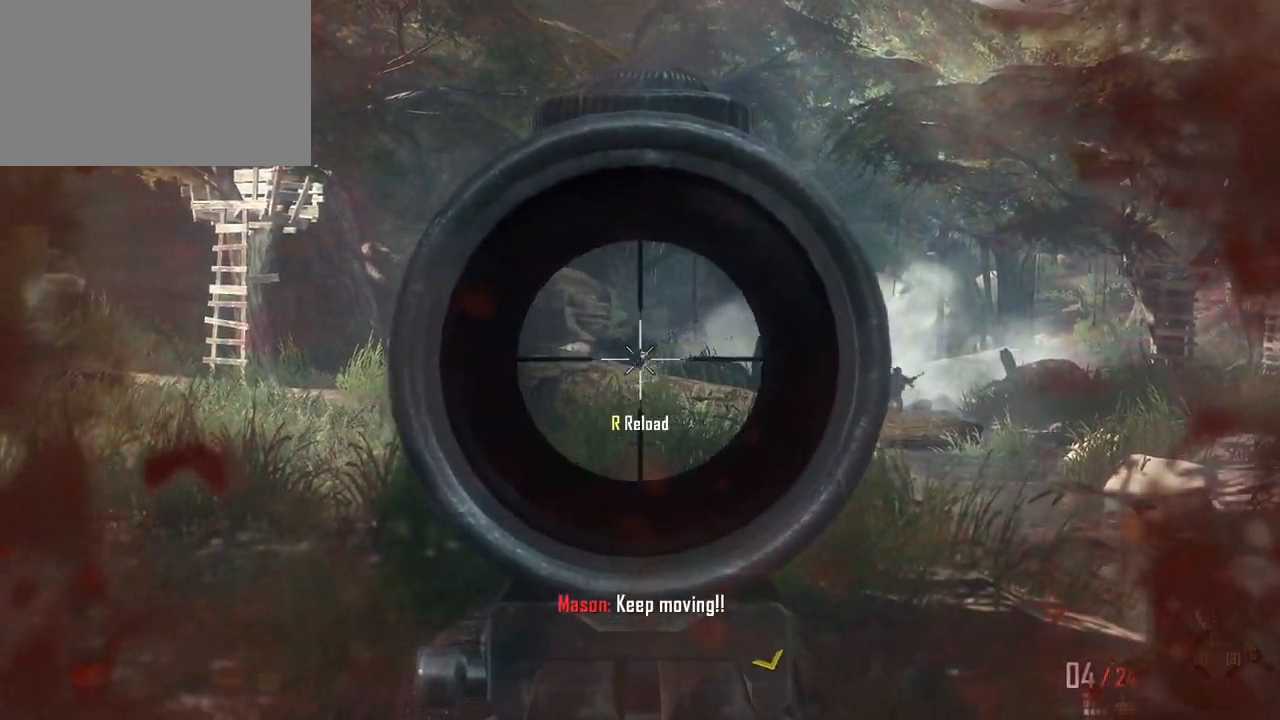
{"keys": ["s"], "mouse": [], "events": []}
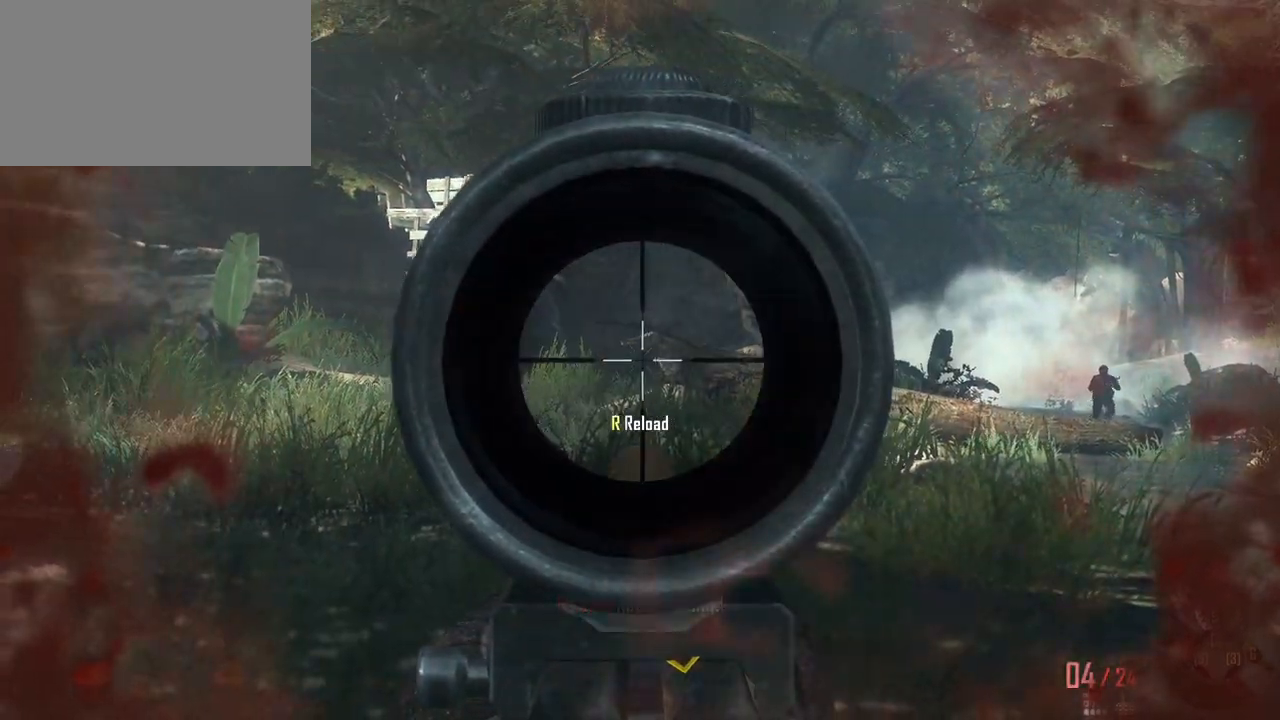
{"keys": ["a", "s"], "mouse": [], "events": [[33, "a", "down"]]}